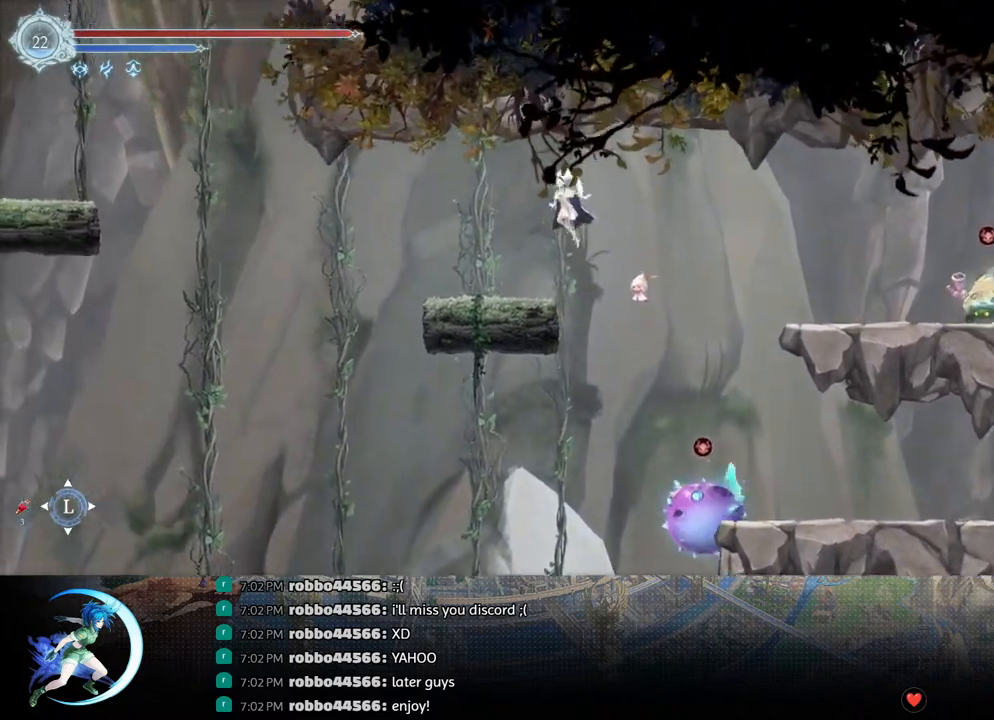
Gameplay with a controller (PlayStation layout); each line is a JSON object with the inputs held at the frame after it. "events" lists button and stick changes between this image and that frame as [ms after this image, input, new state], when the widget could be followed in between.
{"buttons": ["DPAD_LEFT"], "left_stick": "center", "right_stick": "center", "events": [[17, "DPAD_DOWN", "down"], [50, "DPAD_LEFT", "up"], [83, "CROSS", "down"], [150, "DPAD_LEFT", "down"], [167, "DPAD_DOWN", "up"], [217, "CROSS", "up"], [283, "CROSS", "down"], [433, "CROSS", "up"]]}
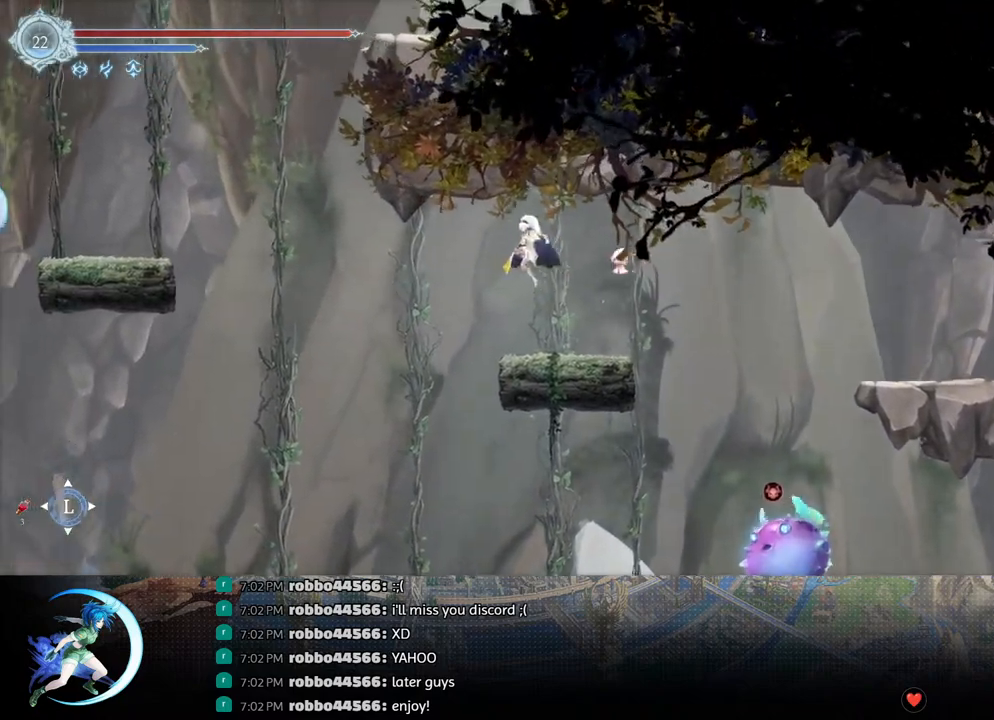
{"buttons": ["CROSS", "DPAD_LEFT"], "left_stick": "center", "right_stick": "center", "events": [[450, "CROSS", "down"]]}
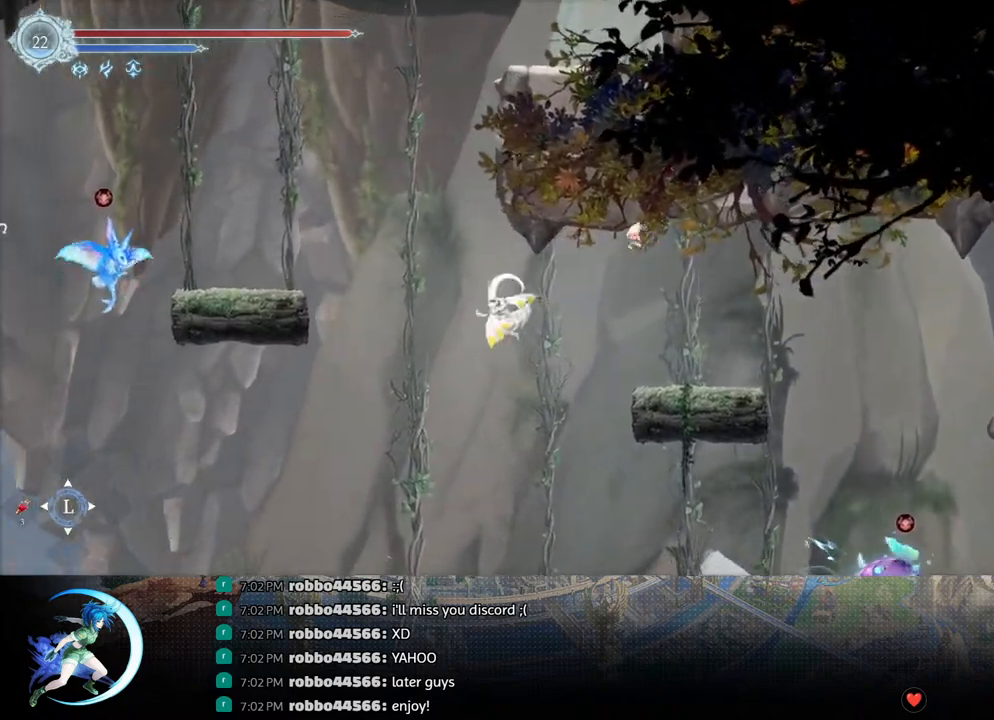
{"buttons": ["CROSS", "R1", "DPAD_RIGHT"], "left_stick": "center", "right_stick": "center", "events": [[183, "DPAD_LEFT", "up"], [267, "DPAD_RIGHT", "down"], [283, "DPAD_RIGHT", "up"], [383, "DPAD_RIGHT", "down"], [500, "R1", "down"]]}
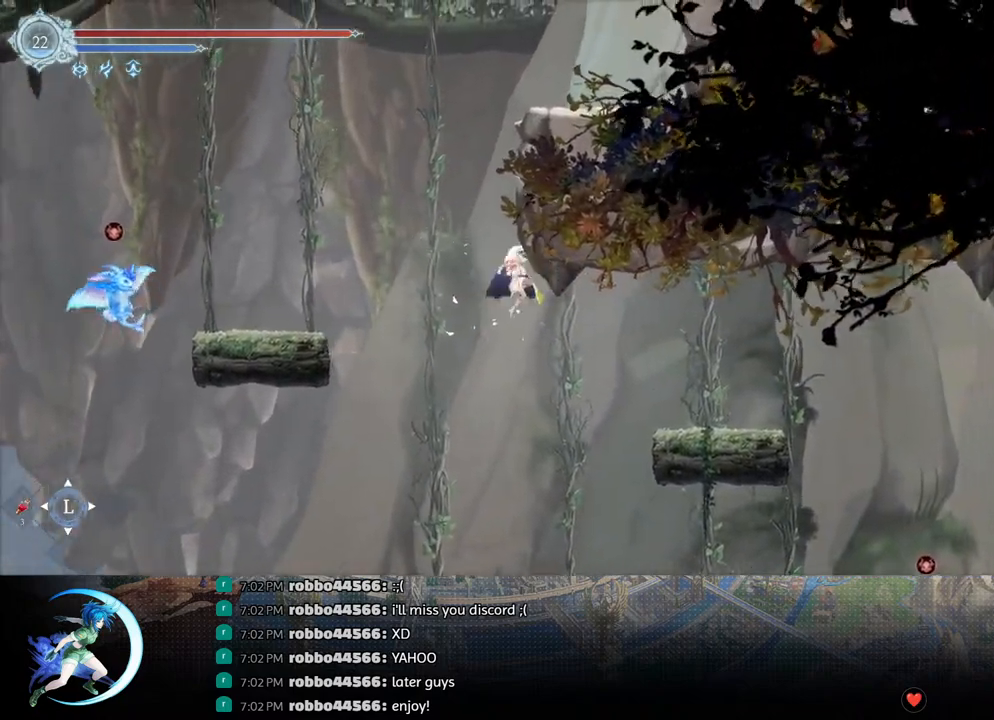
{"buttons": ["DPAD_RIGHT"], "left_stick": "center", "right_stick": "center", "events": [[17, "CROSS", "up"], [100, "DPAD_DOWN", "down"], [100, "R1", "up"], [133, "DPAD_DOWN", "up"]]}
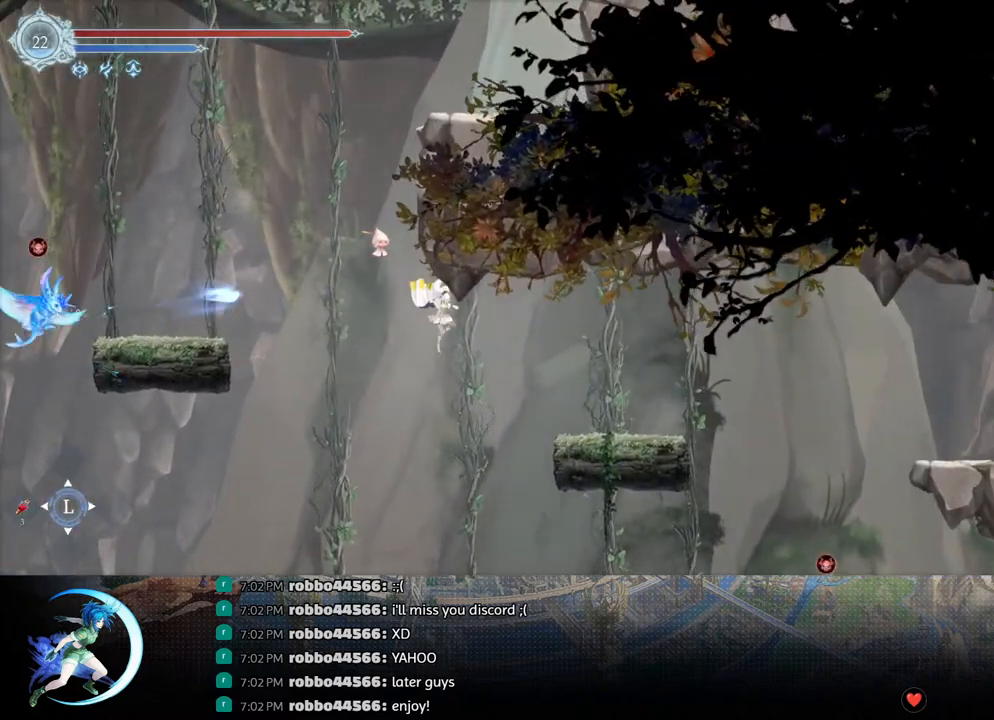
{"buttons": ["DPAD_DOWN"], "left_stick": "center", "right_stick": "center", "events": [[150, "SQUARE", "down"], [283, "SQUARE", "up"], [467, "DPAD_DOWN", "down"], [483, "DPAD_RIGHT", "up"]]}
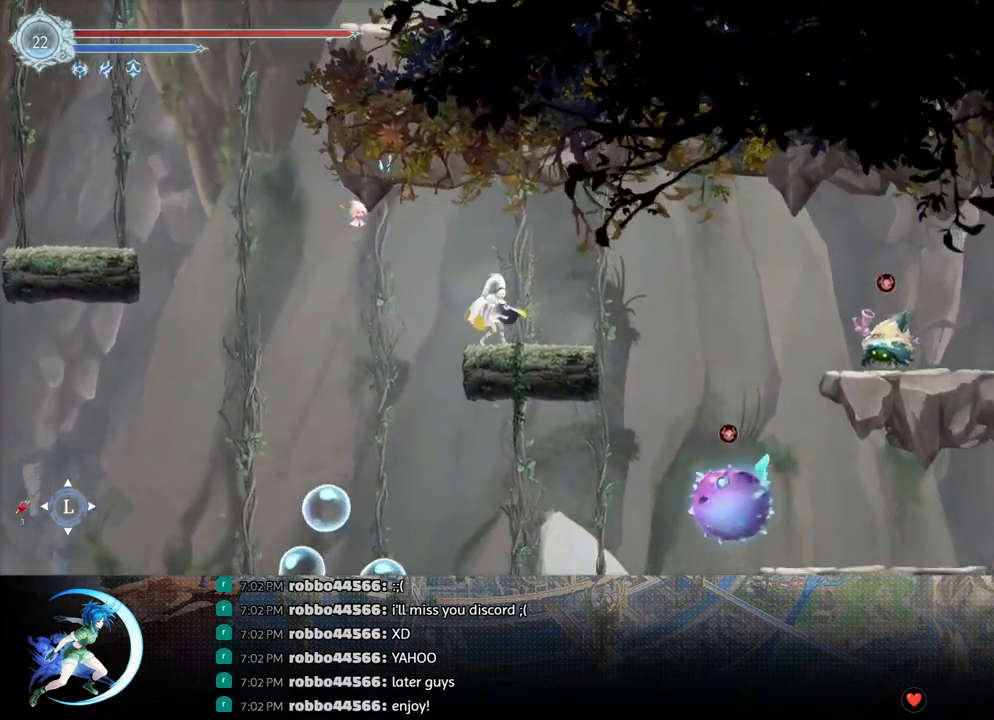
{"buttons": ["CROSS", "DPAD_DOWN"], "left_stick": "center", "right_stick": "center", "events": [[33, "CROSS", "down"], [133, "DPAD_DOWN", "up"], [167, "CROSS", "up"], [400, "DPAD_DOWN", "down"], [400, "DPAD_RIGHT", "down"], [433, "DPAD_RIGHT", "up"], [450, "CROSS", "down"]]}
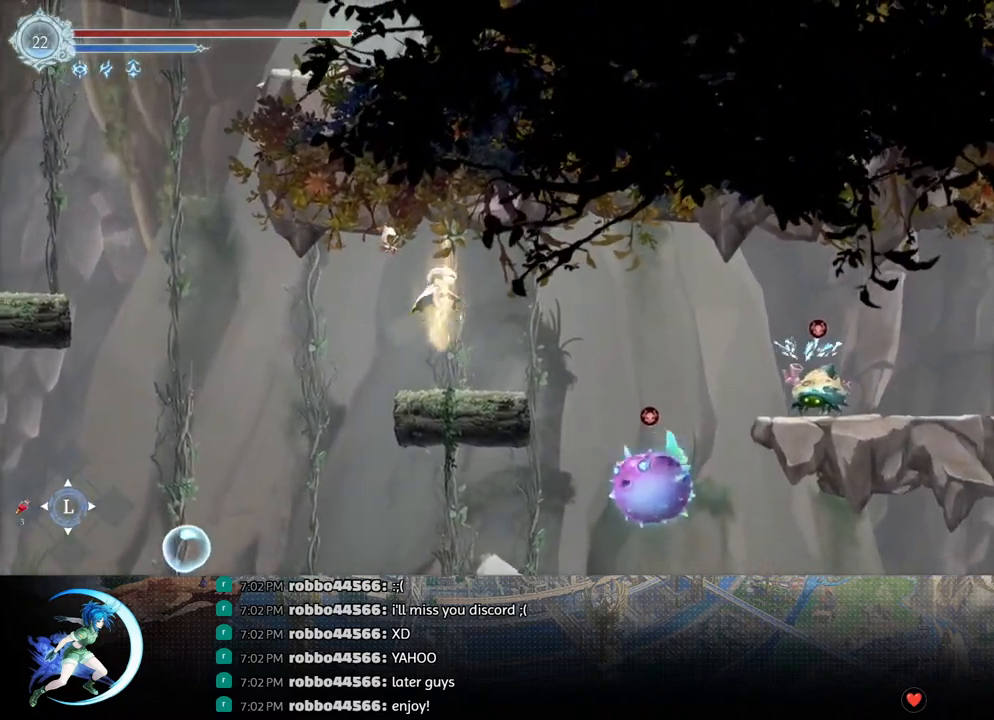
{"buttons": ["CROSS", "DPAD_LEFT"], "left_stick": "center", "right_stick": "center", "events": [[83, "CROSS", "up"], [100, "DPAD_DOWN", "up"], [233, "DPAD_LEFT", "down"], [500, "CROSS", "down"]]}
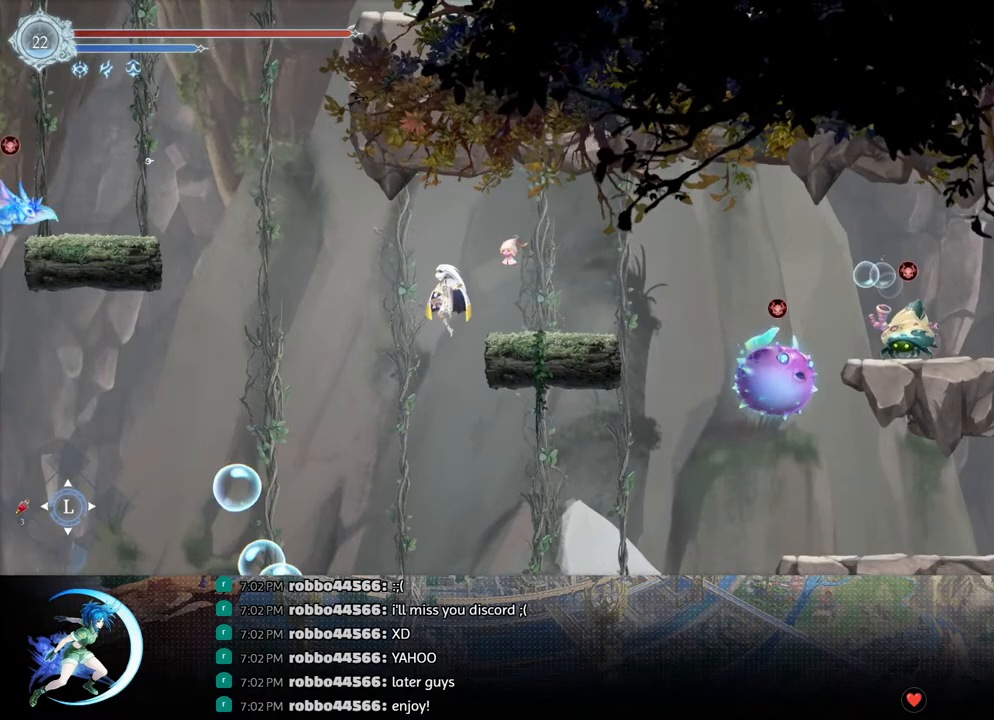
{"buttons": ["CROSS"], "left_stick": "center", "right_stick": "center", "events": [[183, "CROSS", "up"], [383, "CROSS", "down"], [450, "DPAD_LEFT", "up"]]}
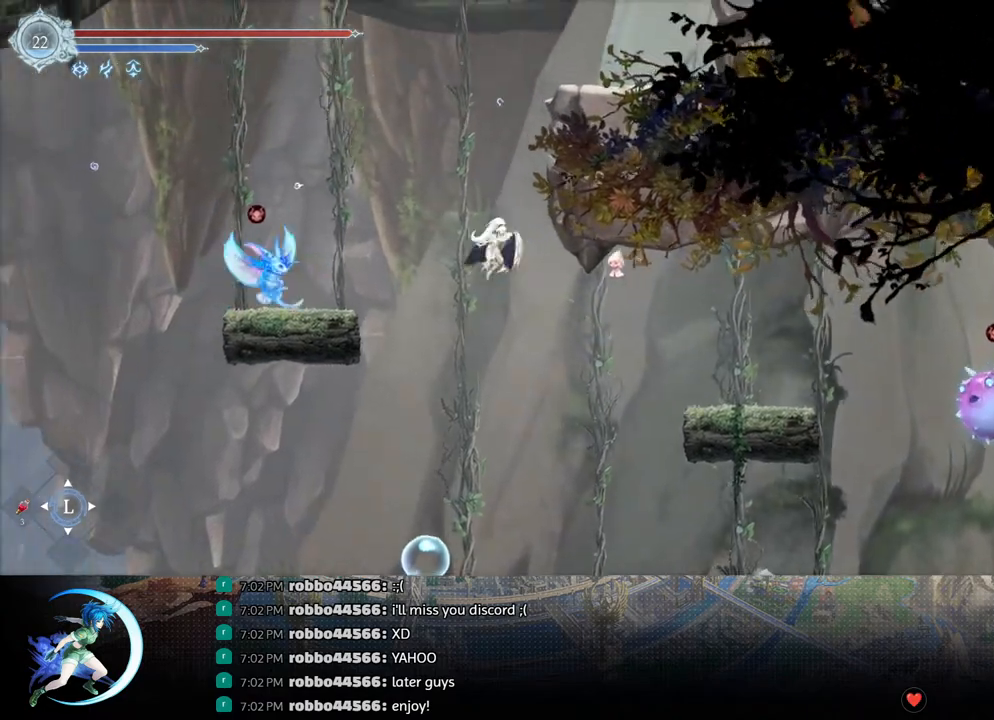
{"buttons": ["CROSS", "DPAD_RIGHT"], "left_stick": "center", "right_stick": "center", "events": [[33, "DPAD_RIGHT", "down"], [133, "CROSS", "up"], [200, "CROSS", "down"], [383, "CROSS", "up"], [433, "CROSS", "down"]]}
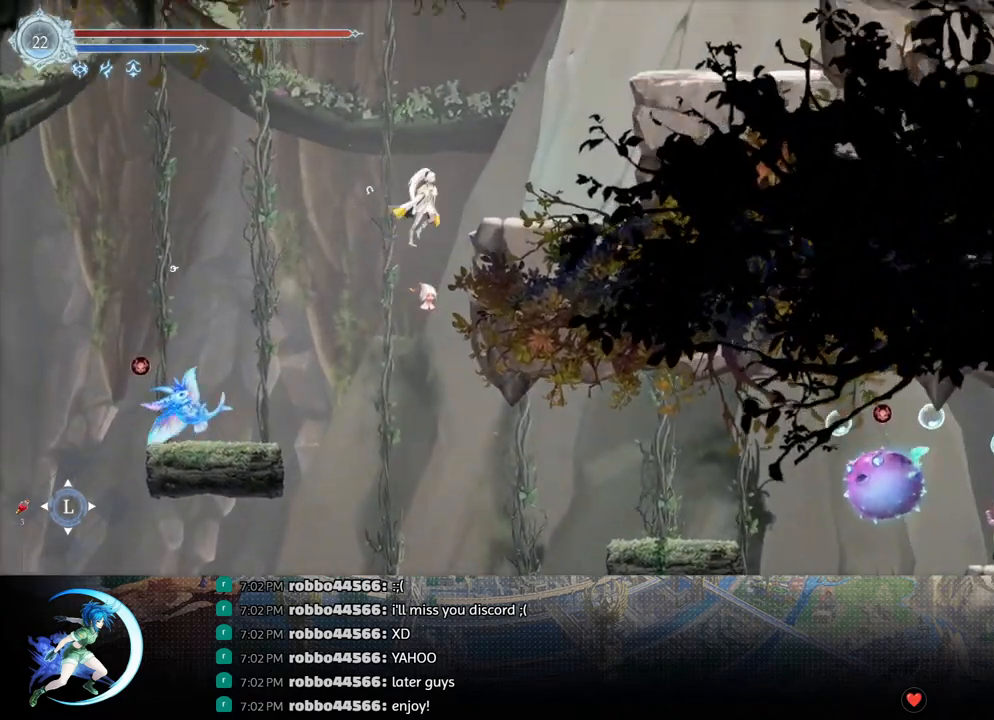
{"buttons": ["CROSS"], "left_stick": "center", "right_stick": "center", "events": [[183, "CROSS", "up"], [200, "R1", "down"], [233, "DPAD_DOWN", "down"], [283, "CROSS", "down"], [317, "R1", "up"], [400, "CROSS", "up"], [400, "DPAD_RIGHT", "up"], [433, "DPAD_DOWN", "up"], [483, "CROSS", "down"]]}
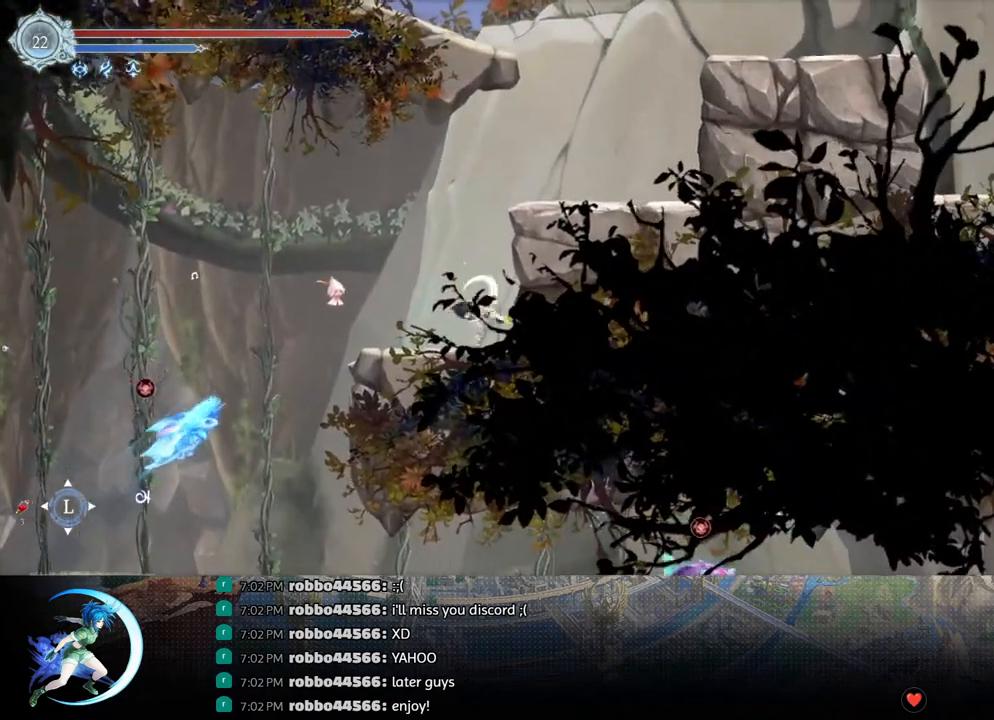
{"buttons": ["R1", "DPAD_DOWN", "DPAD_RIGHT"], "left_stick": "center", "right_stick": "center", "events": [[50, "DPAD_RIGHT", "down"], [150, "CROSS", "up"], [200, "CROSS", "down"], [433, "CROSS", "up"], [433, "R1", "down"], [483, "DPAD_DOWN", "down"]]}
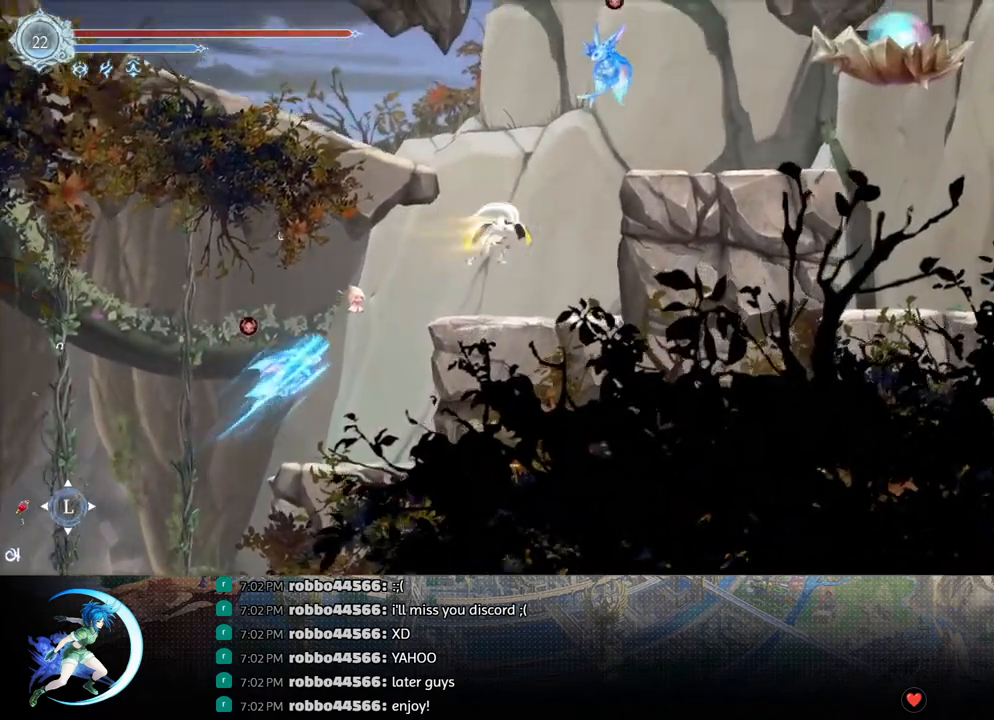
{"buttons": ["TRIANGLE"], "left_stick": "center", "right_stick": "center", "events": [[33, "CROSS", "down"], [67, "R1", "up"], [150, "CROSS", "up"], [183, "DPAD_DOWN", "up"], [267, "CROSS", "down"], [367, "CROSS", "up"], [367, "DPAD_RIGHT", "up"], [433, "TRIANGLE", "down"]]}
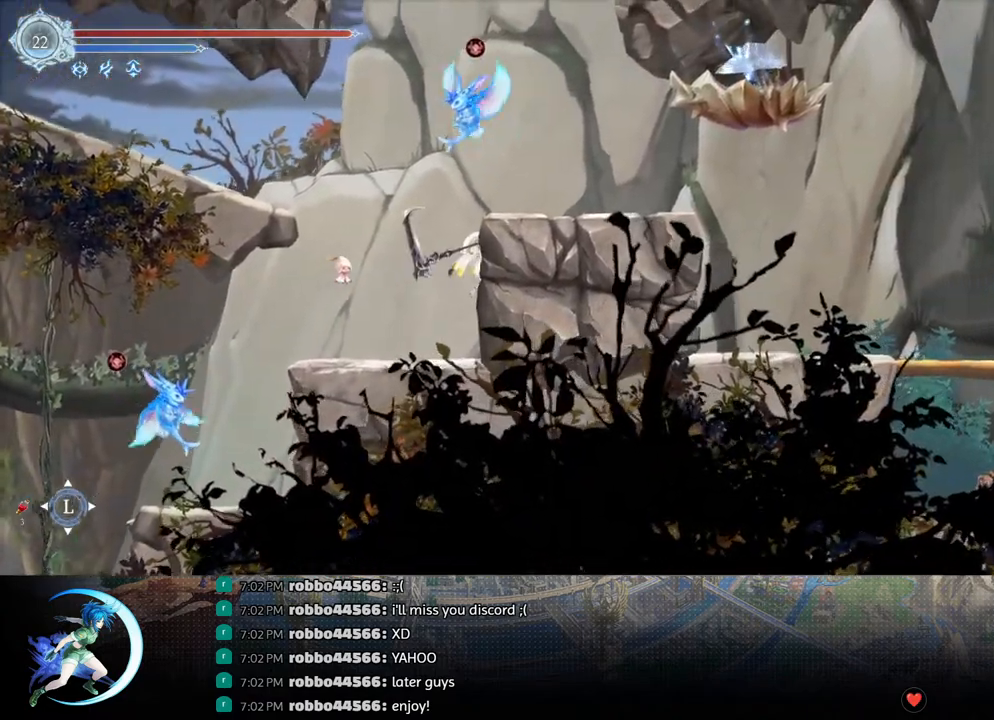
{"buttons": ["CROSS"], "left_stick": "center", "right_stick": "center", "events": [[33, "TRIANGLE", "up"], [67, "DPAD_DOWN", "down"], [67, "DPAD_LEFT", "down"], [133, "DPAD_LEFT", "up"], [150, "CROSS", "down"], [233, "DPAD_DOWN", "up"], [333, "CROSS", "up"], [467, "CROSS", "down"]]}
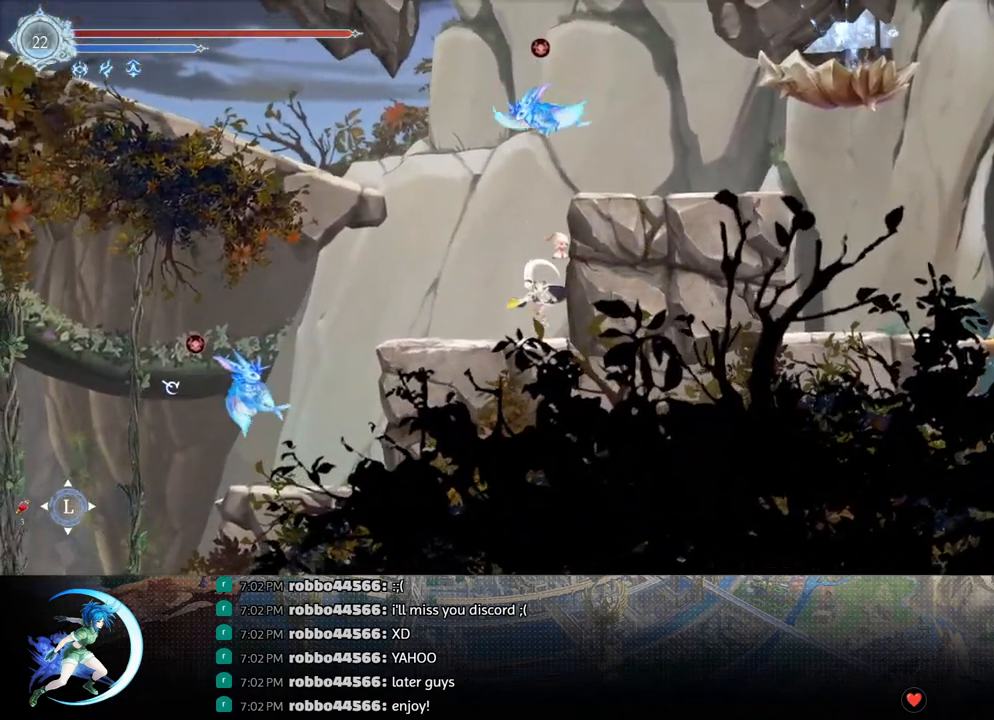
{"buttons": [], "left_stick": "center", "right_stick": "center", "events": [[100, "CROSS", "up"], [167, "TRIANGLE", "down"], [233, "DPAD_LEFT", "down"], [250, "DPAD_LEFT", "up"], [283, "TRIANGLE", "up"], [350, "DPAD_DOWN", "down"], [367, "CROSS", "down"], [483, "CROSS", "up"], [483, "DPAD_DOWN", "up"]]}
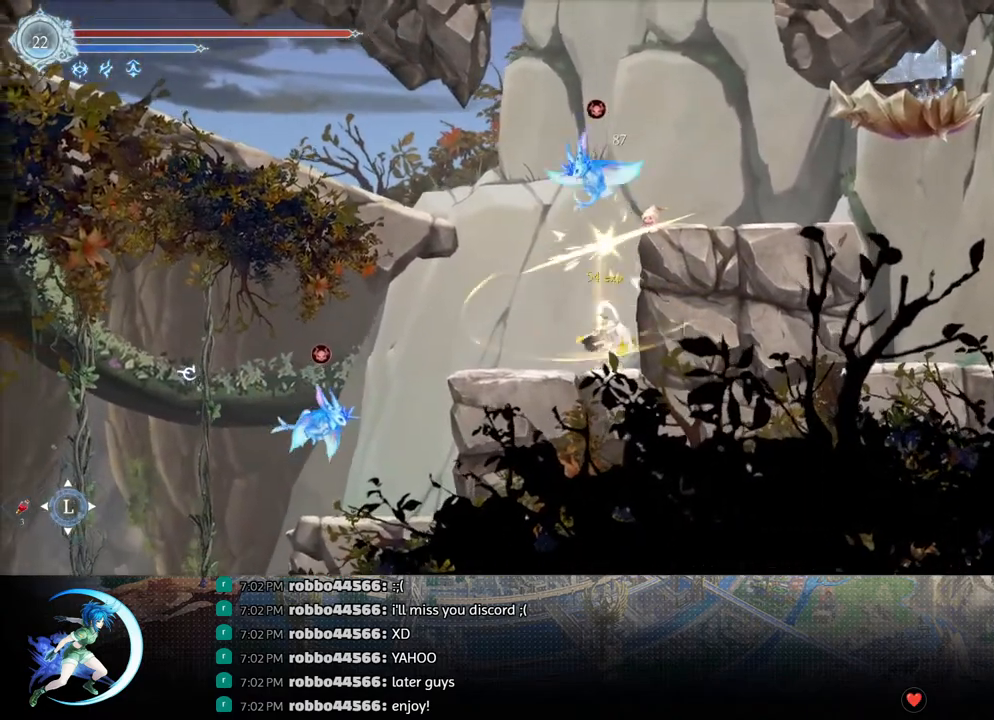
{"buttons": ["DPAD_DOWN"], "left_stick": "center", "right_stick": "center", "events": [[200, "CROSS", "down"], [283, "CROSS", "up"], [367, "TRIANGLE", "down"], [450, "DPAD_DOWN", "down"], [450, "TRIANGLE", "up"]]}
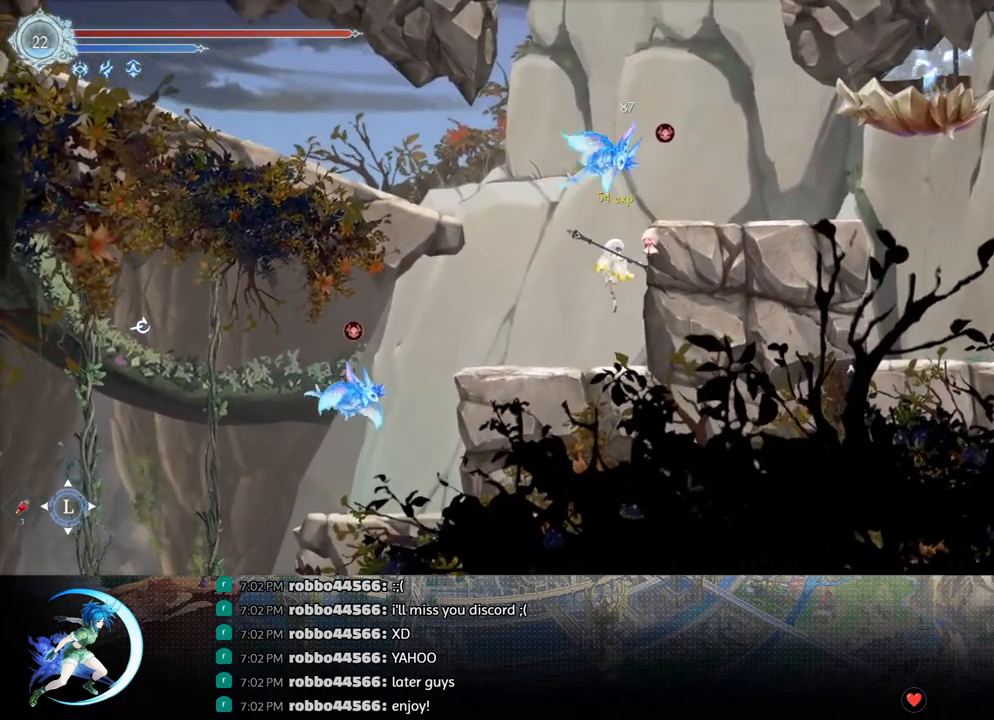
{"buttons": ["TRIANGLE", "DPAD_DOWN"], "left_stick": "center", "right_stick": "center", "events": [[33, "CROSS", "down"], [133, "DPAD_DOWN", "up"], [167, "CROSS", "up"], [250, "CROSS", "down"], [350, "CROSS", "up"], [433, "TRIANGLE", "down"], [467, "DPAD_DOWN", "down"]]}
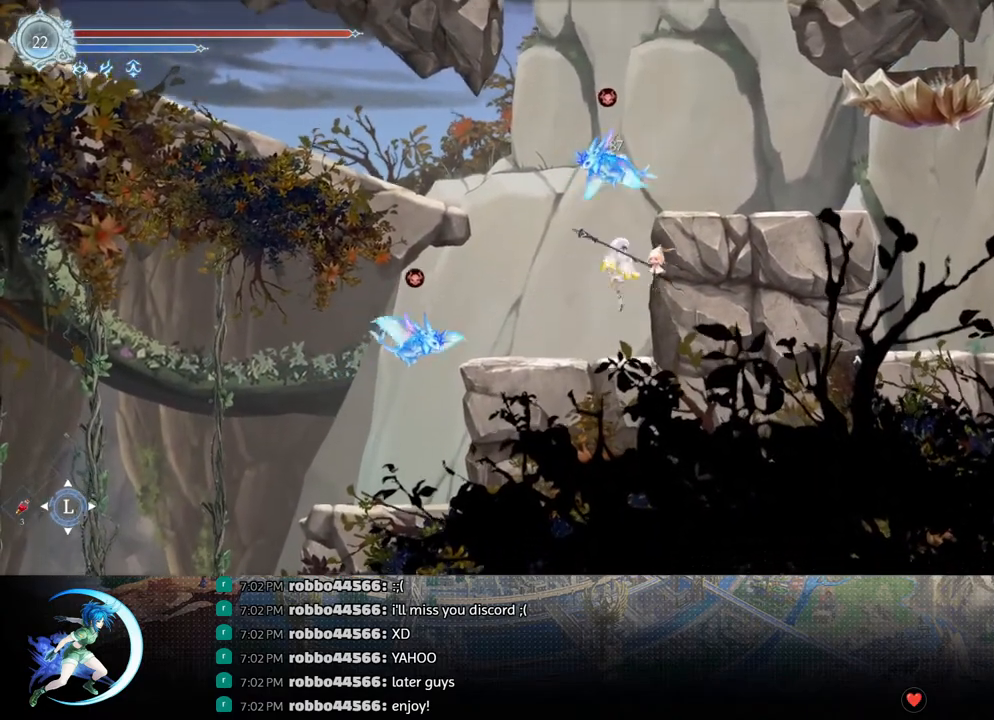
{"buttons": ["START"], "left_stick": "center", "right_stick": "center", "events": [[17, "TRIANGLE", "up"], [100, "CROSS", "down"], [167, "DPAD_DOWN", "up"], [200, "CROSS", "up"], [383, "TRIANGLE", "down"], [400, "TRIANGLE", "up"], [450, "START", "down"]]}
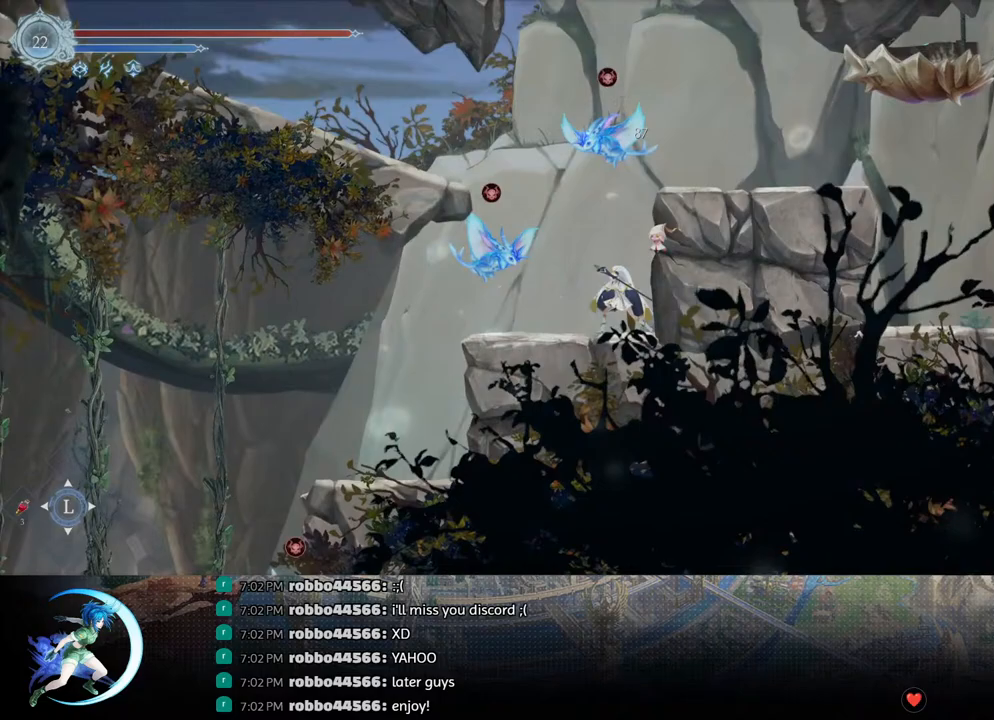
{"buttons": [], "left_stick": "center", "right_stick": "center", "events": [[133, "START", "up"], [333, "R1", "down"], [467, "R1", "up"]]}
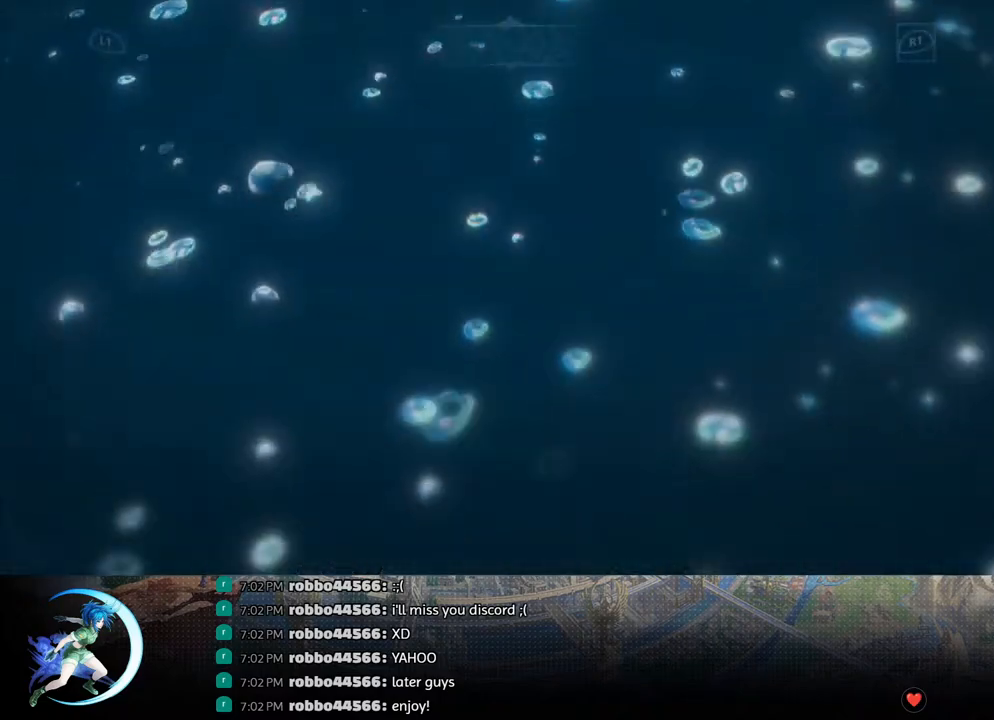
{"buttons": ["DPAD_RIGHT"], "left_stick": "center", "right_stick": "center", "events": [[150, "R1", "down"], [200, "R1", "up"], [483, "DPAD_RIGHT", "down"]]}
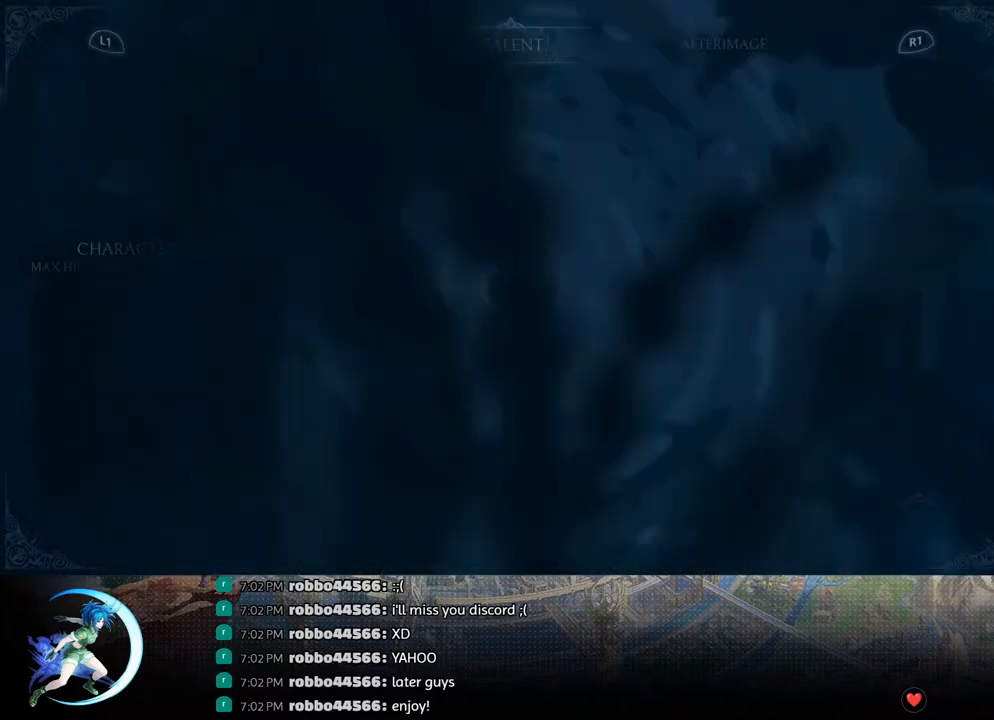
{"buttons": [], "left_stick": "center", "right_stick": "center", "events": [[83, "DPAD_RIGHT", "up"], [133, "DPAD_RIGHT", "down"], [483, "DPAD_RIGHT", "up"]]}
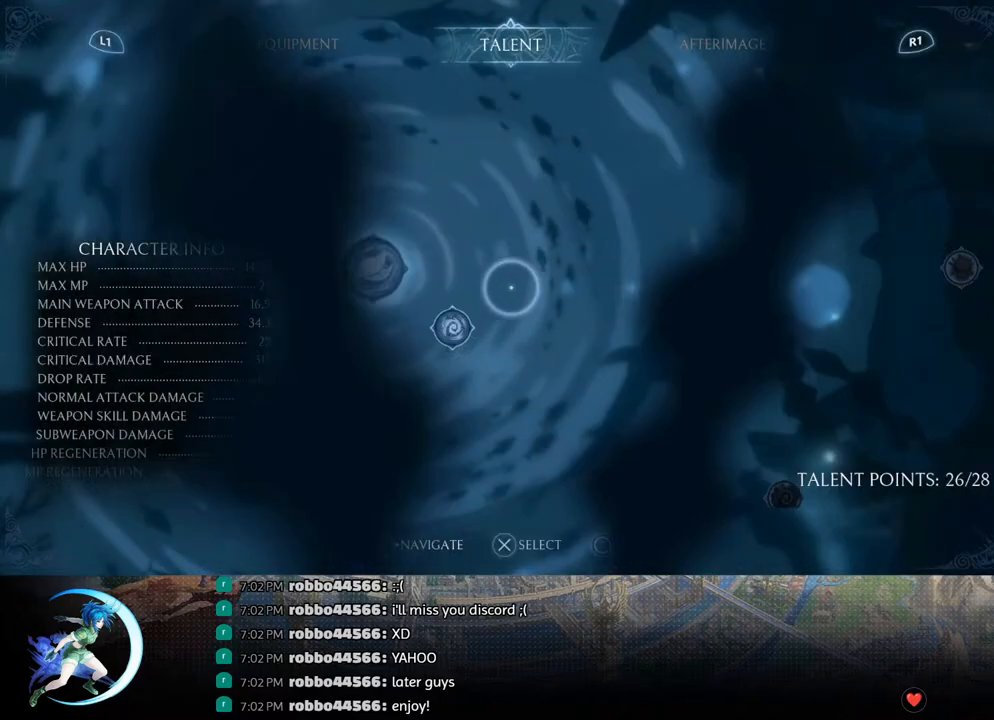
{"buttons": ["DPAD_RIGHT"], "left_stick": "center", "right_stick": "center", "events": [[17, "DPAD_RIGHT", "down"], [150, "DPAD_RIGHT", "up"], [283, "DPAD_RIGHT", "down"], [400, "DPAD_RIGHT", "up"], [483, "DPAD_RIGHT", "down"]]}
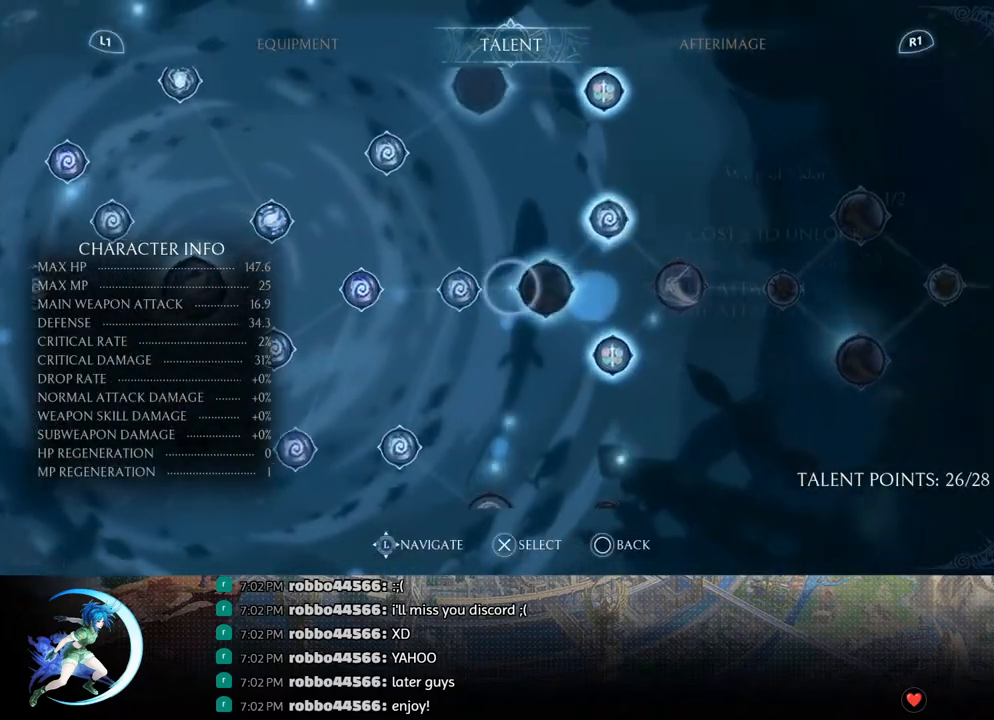
{"buttons": [], "left_stick": "center", "right_stick": "center", "events": [[100, "DPAD_RIGHT", "up"], [233, "DPAD_RIGHT", "down"], [367, "DPAD_RIGHT", "up"]]}
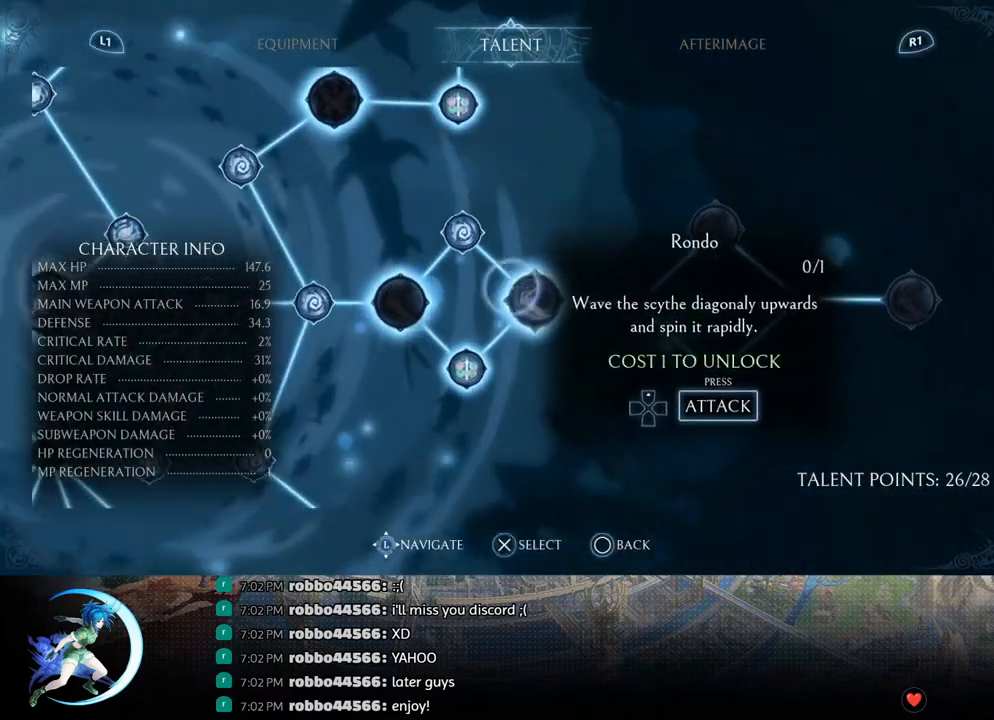
{"buttons": ["CIRCLE"], "left_stick": "center", "right_stick": "center", "events": [[33, "CROSS", "down"], [133, "CROSS", "up"], [500, "CIRCLE", "down"]]}
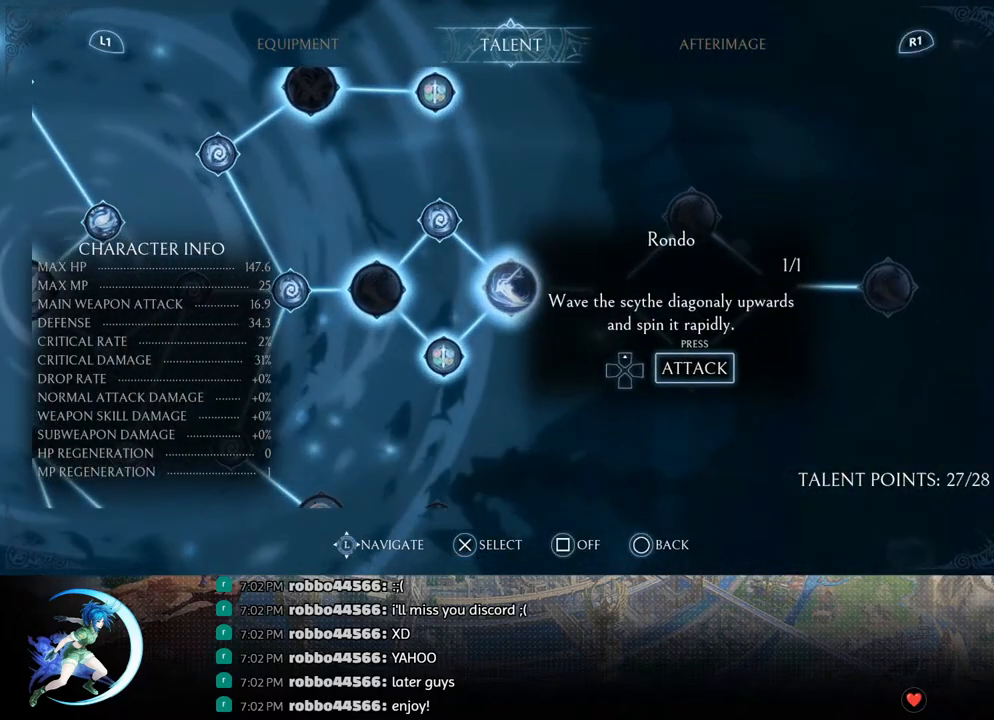
{"buttons": [], "left_stick": "center", "right_stick": "center", "events": [[83, "CIRCLE", "up"], [333, "CROSS", "down"], [333, "DPAD_LEFT", "down"], [417, "CROSS", "up"], [417, "DPAD_LEFT", "up"]]}
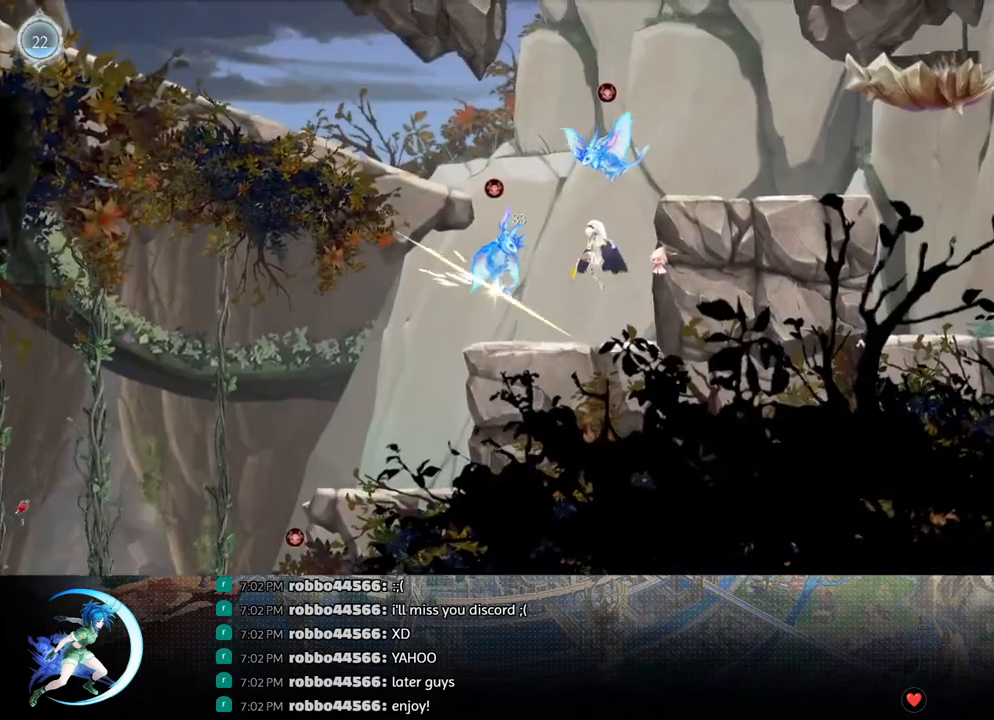
{"buttons": ["DPAD_UP"], "left_stick": "center", "right_stick": "center", "events": [[17, "TRIANGLE", "down"], [83, "TRIANGLE", "up"], [450, "DPAD_UP", "down"]]}
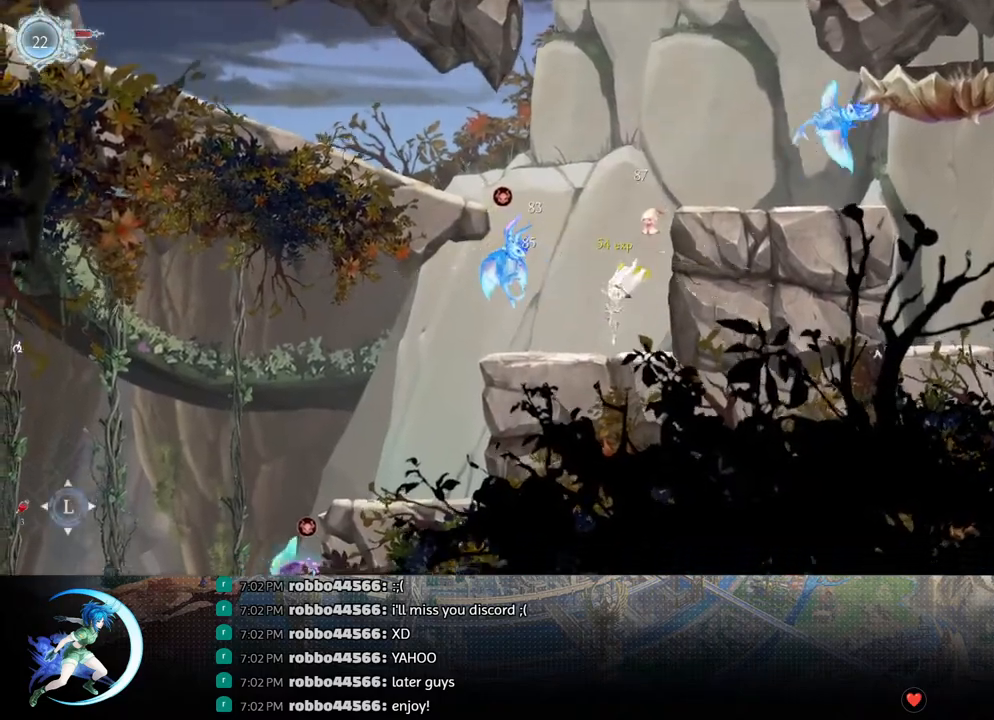
{"buttons": [], "left_stick": "center", "right_stick": "center", "events": [[33, "TRIANGLE", "down"], [183, "TRIANGLE", "up"], [200, "DPAD_UP", "up"], [367, "CROSS", "down"], [450, "CROSS", "up"]]}
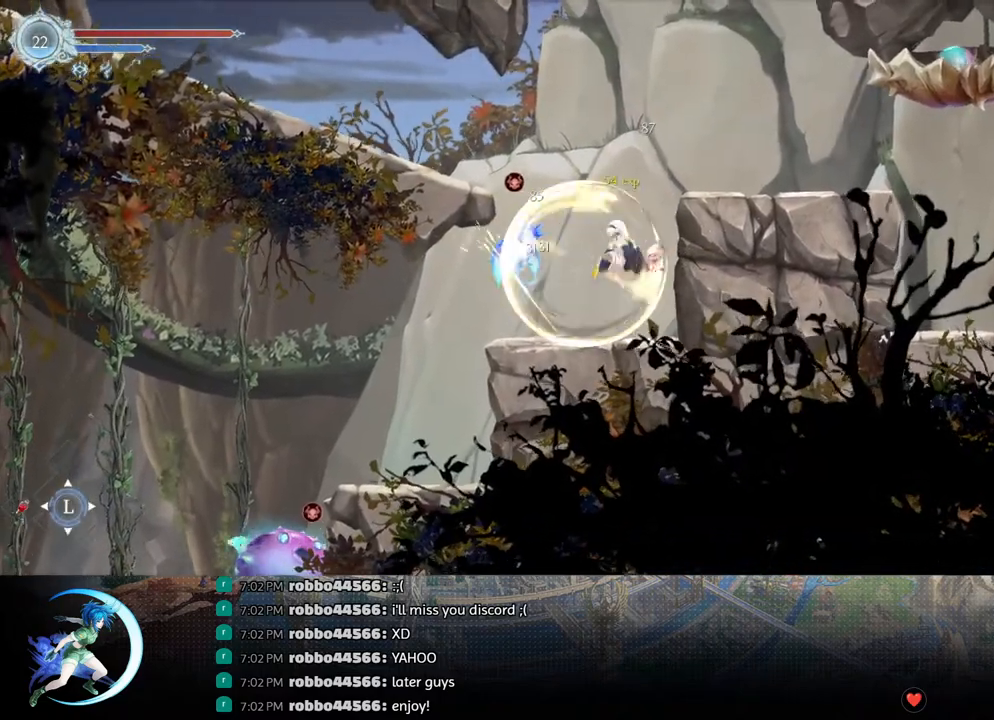
{"buttons": [], "left_stick": "center", "right_stick": "center", "events": [[33, "SQUARE", "down"], [133, "SQUARE", "up"]]}
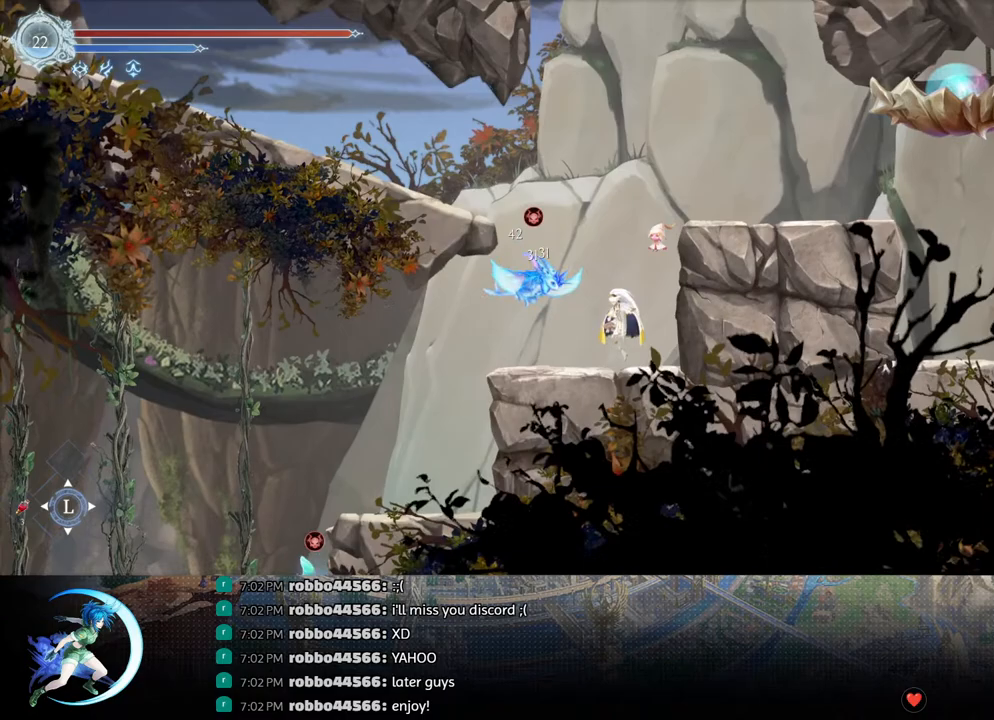
{"buttons": ["TRIANGLE"], "left_stick": "center", "right_stick": "center", "events": [[67, "TRIANGLE", "down"], [200, "TRIANGLE", "up"], [267, "DPAD_DOWN", "down"], [317, "DPAD_DOWN", "up"], [367, "TRIANGLE", "down"]]}
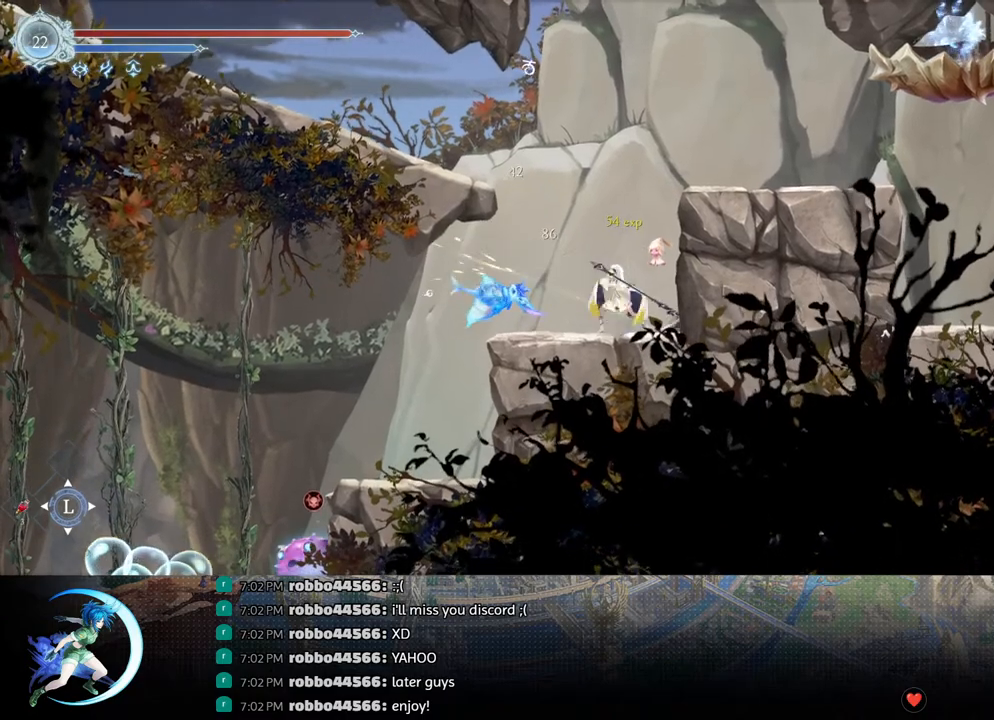
{"buttons": ["CROSS", "DPAD_RIGHT"], "left_stick": "center", "right_stick": "center", "events": [[17, "TRIANGLE", "up"], [150, "DPAD_RIGHT", "down"], [250, "CROSS", "down"], [383, "CROSS", "up"], [450, "CROSS", "down"]]}
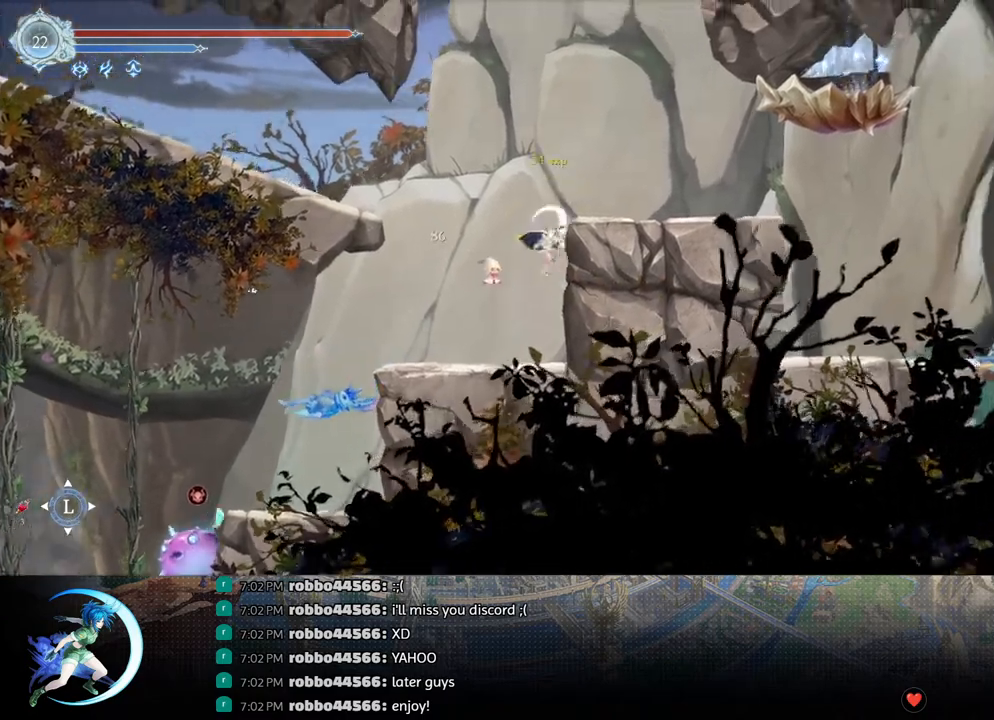
{"buttons": ["DPAD_RIGHT"], "left_stick": "center", "right_stick": "center", "events": [[183, "CROSS", "up"], [217, "R1", "down"], [267, "DPAD_DOWN", "down"], [333, "CROSS", "down"], [350, "DPAD_RIGHT", "up"], [350, "R1", "up"], [417, "CROSS", "up"], [417, "DPAD_RIGHT", "down"], [450, "DPAD_DOWN", "up"]]}